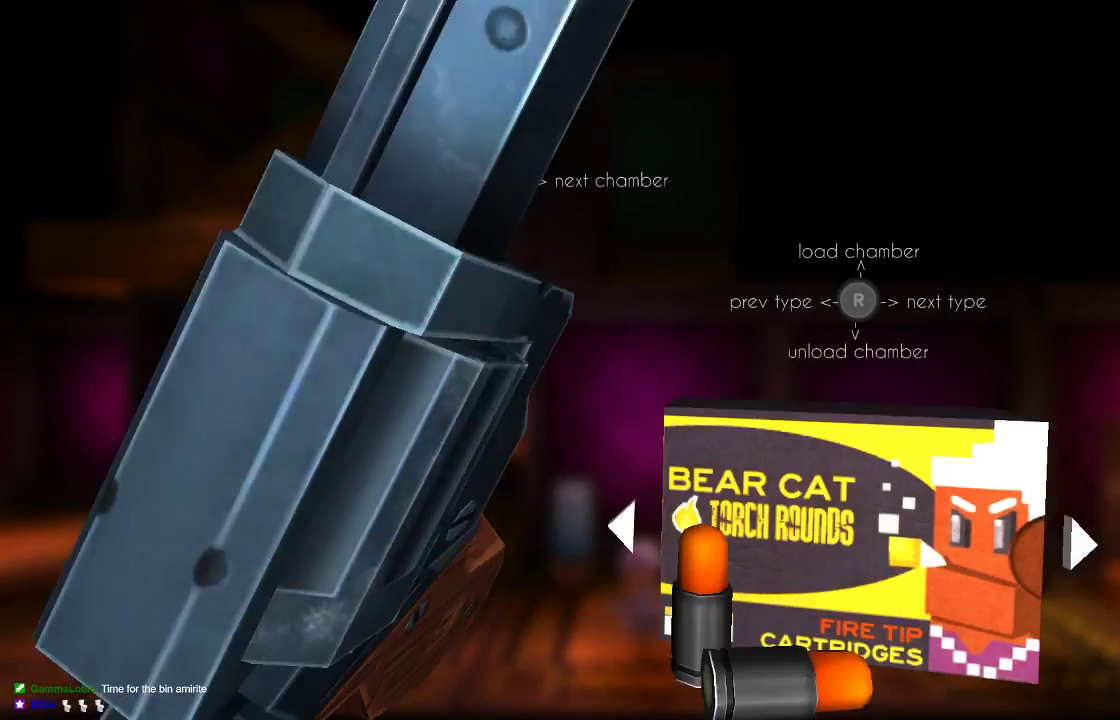
Gameplay with a controller (PlayStation layout); each line is a JSON object with the inputs held at the frame after it. "events" lists button and stick changes between this image and that frame as [ms after this image, input, new state], when the widget could be followed in between.
{"buttons": [], "left_stick": "center", "right_stick": "center", "events": [[133, "TRIANGLE", "up"]]}
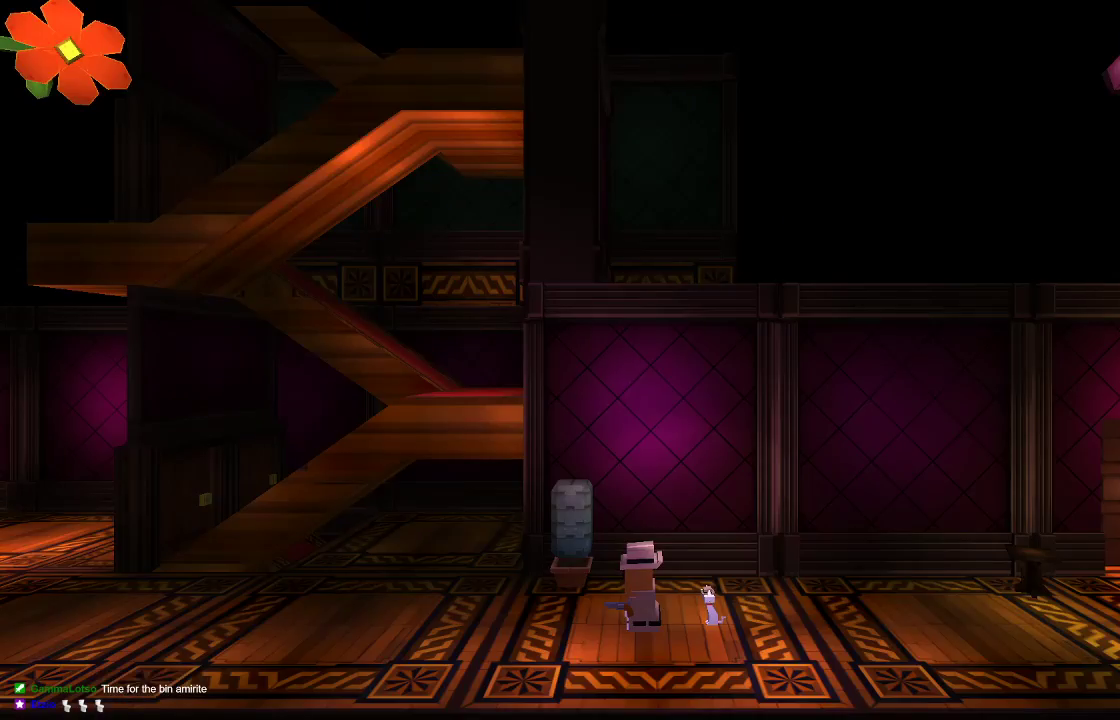
{"buttons": [], "left_stick": "center", "right_stick": "center", "events": [[267, "TRIANGLE", "down"], [367, "TRIANGLE", "up"]]}
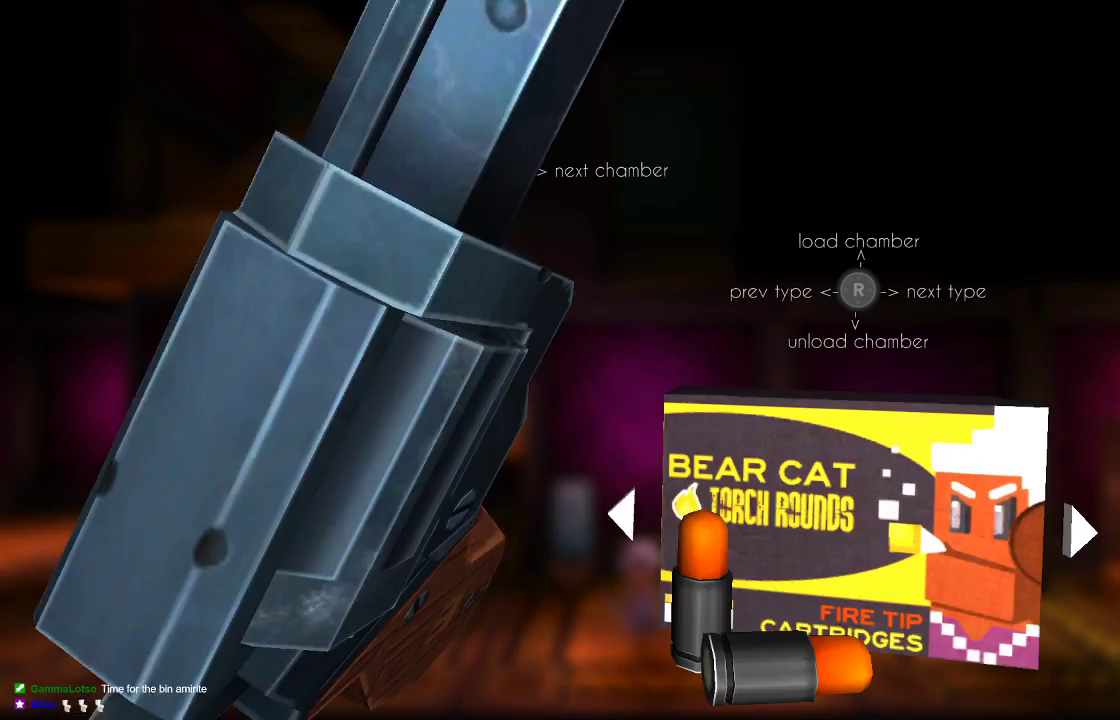
{"buttons": [], "left_stick": "center", "right_stick": "left", "events": [[200, "right_stick", "left"], [333, "right_stick", "center"], [467, "right_stick", "left"]]}
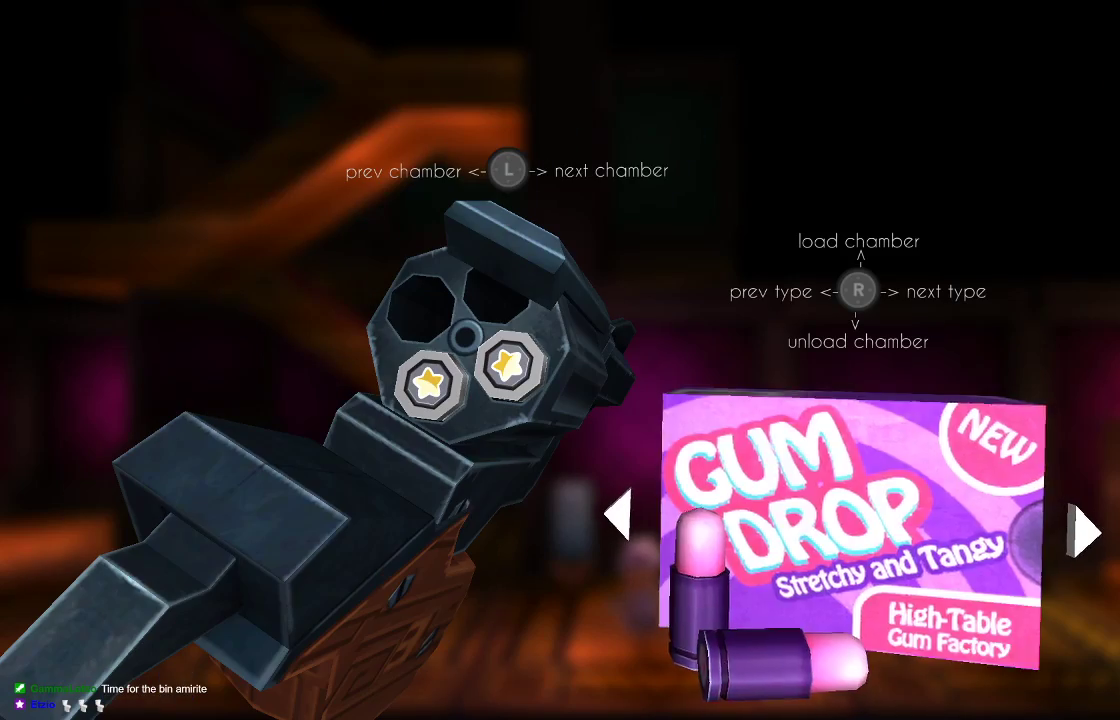
{"buttons": [], "left_stick": "center", "right_stick": "center", "events": [[67, "right_stick", "center"], [167, "right_stick", "left"], [300, "right_stick", "center"]]}
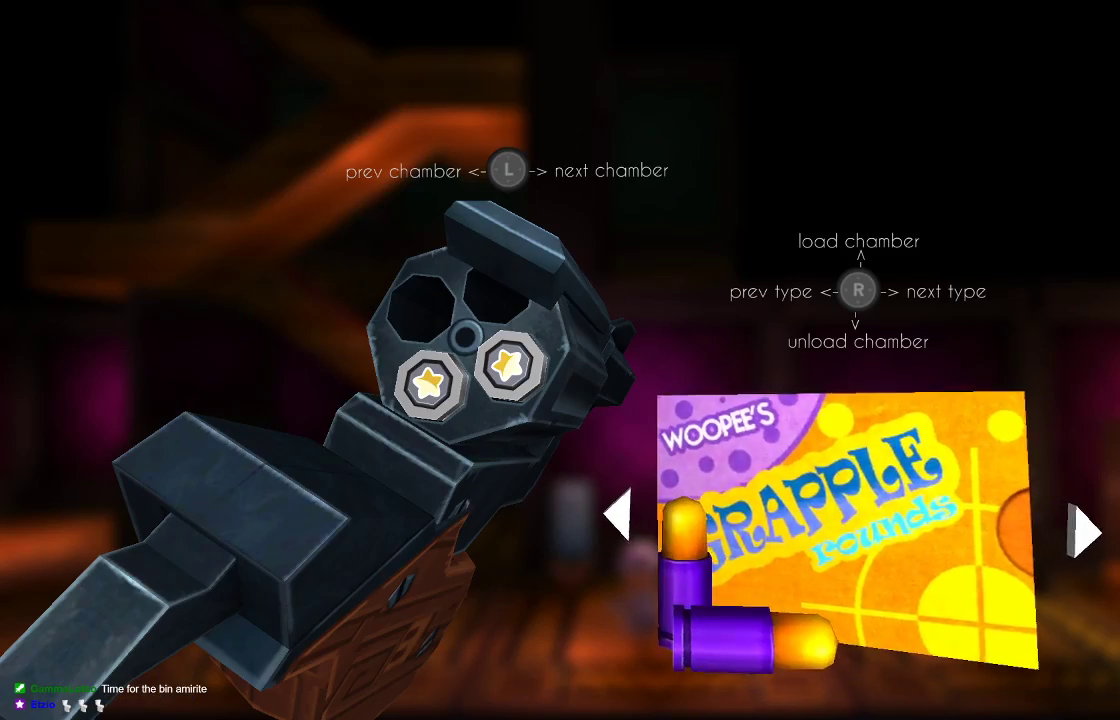
{"buttons": [], "left_stick": "center", "right_stick": "center", "events": [[67, "right_stick", "left"], [167, "right_stick", "center"]]}
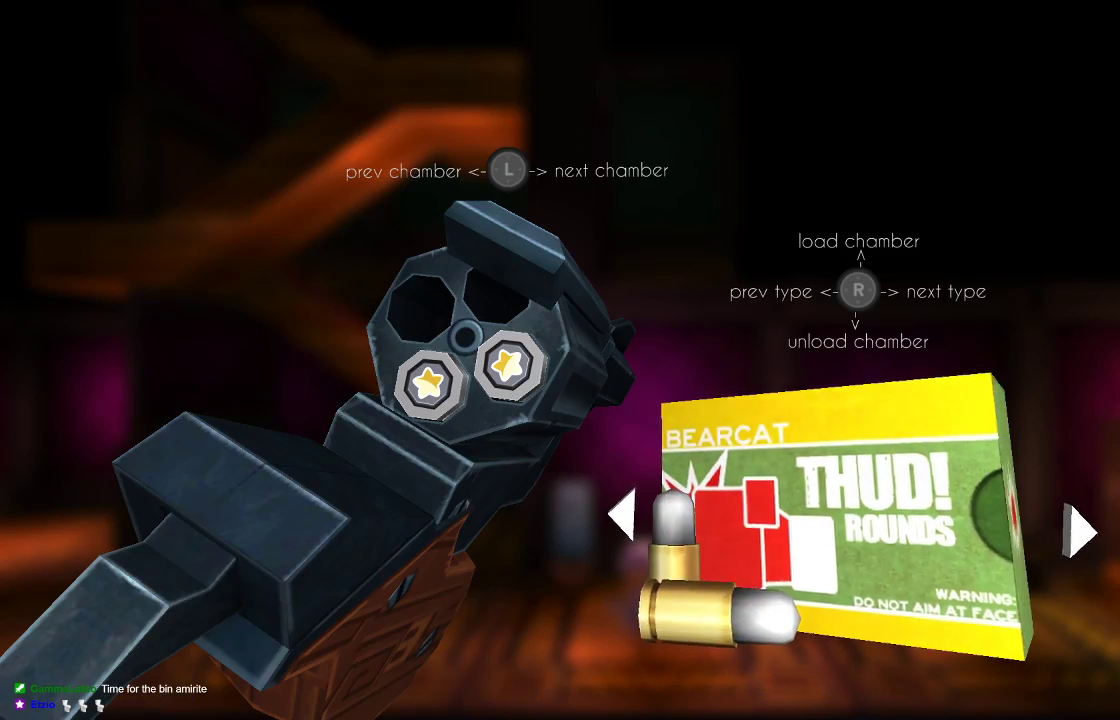
{"buttons": [], "left_stick": "center", "right_stick": "center", "events": [[267, "right_stick", "right"], [367, "right_stick", "center"]]}
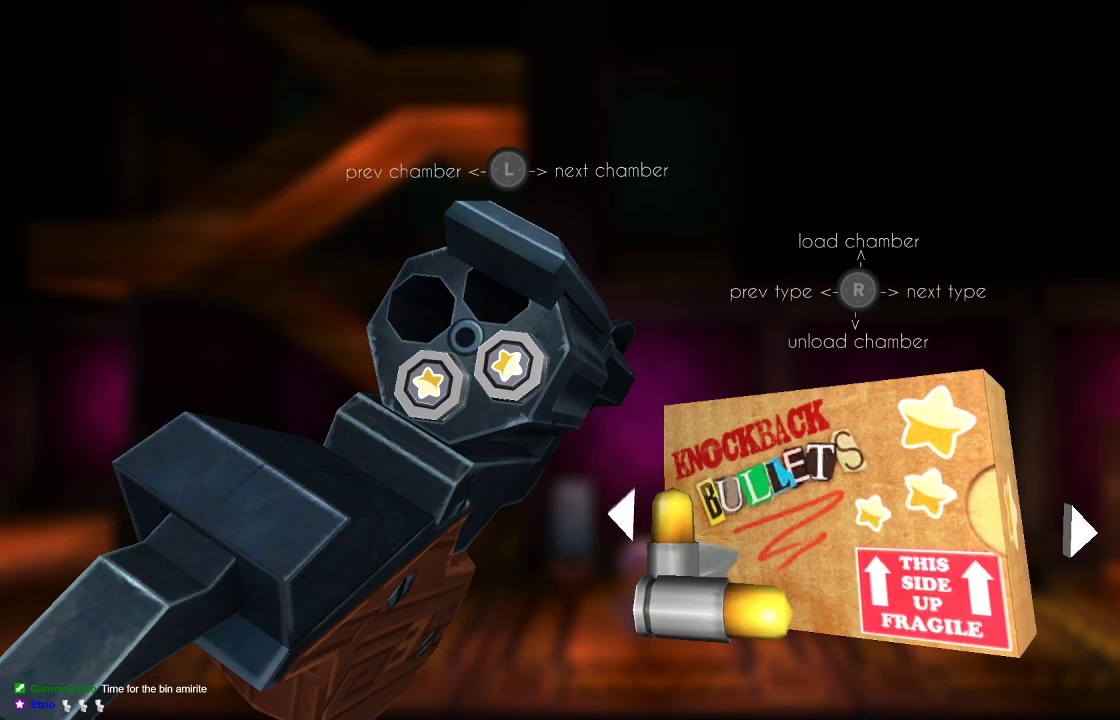
{"buttons": [], "left_stick": "center", "right_stick": "up", "events": [[400, "right_stick", "up"]]}
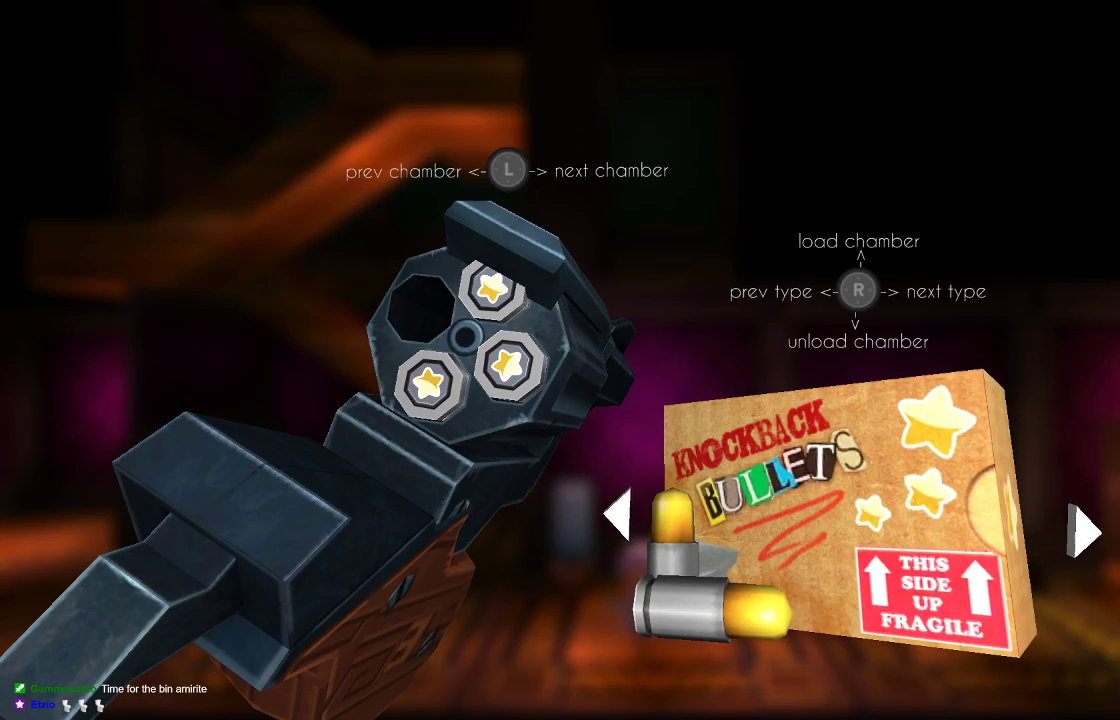
{"buttons": [], "left_stick": "right", "right_stick": "center", "events": [[33, "right_stick", "center"], [367, "left_stick", "right"]]}
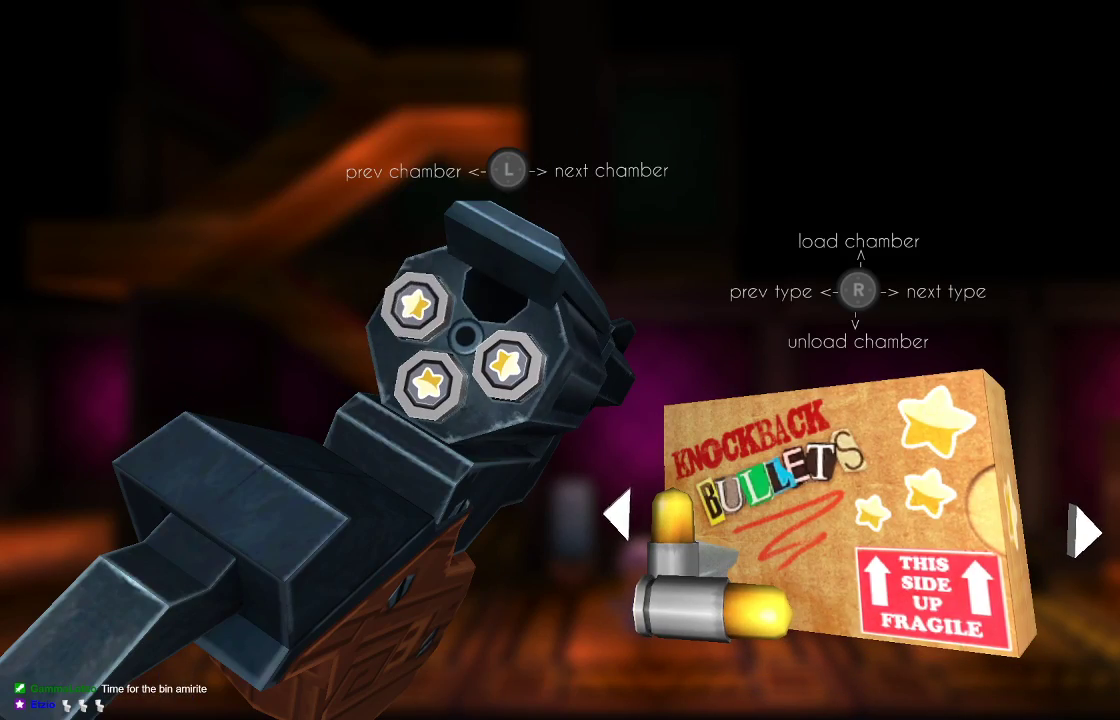
{"buttons": ["CIRCLE"], "left_stick": "center", "right_stick": "center", "events": [[33, "left_stick", "center"], [100, "right_stick", "up"], [267, "right_stick", "center"], [433, "CIRCLE", "down"]]}
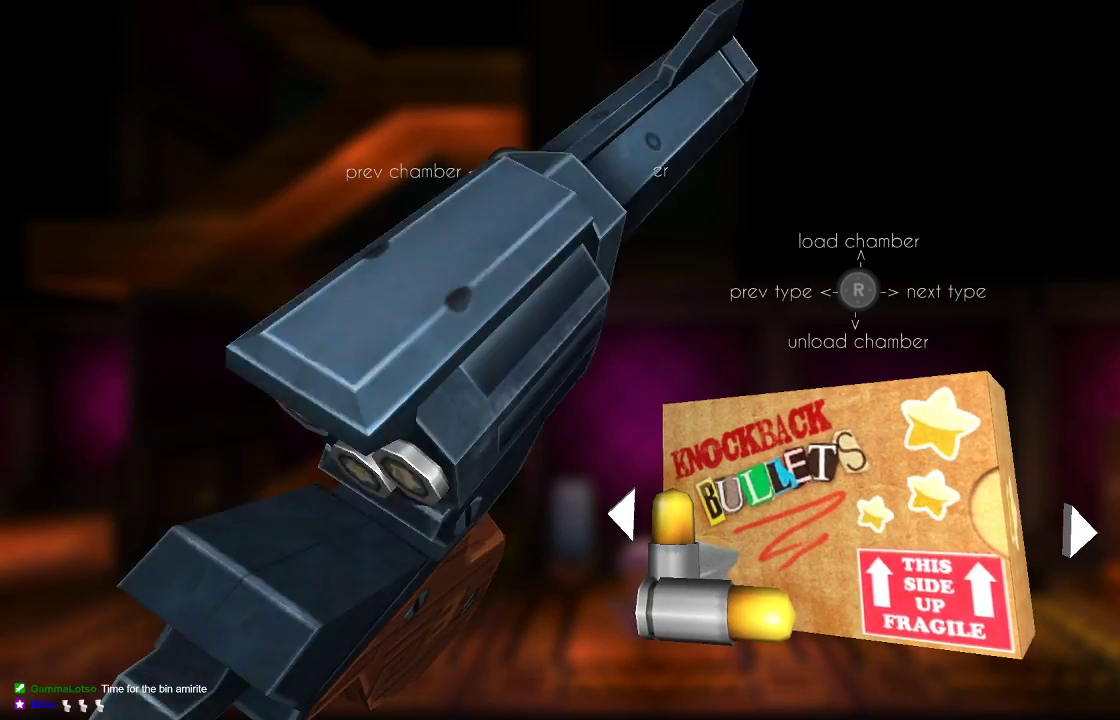
{"buttons": [], "left_stick": "left", "right_stick": "center", "events": [[67, "CIRCLE", "up"], [233, "left_stick", "left"]]}
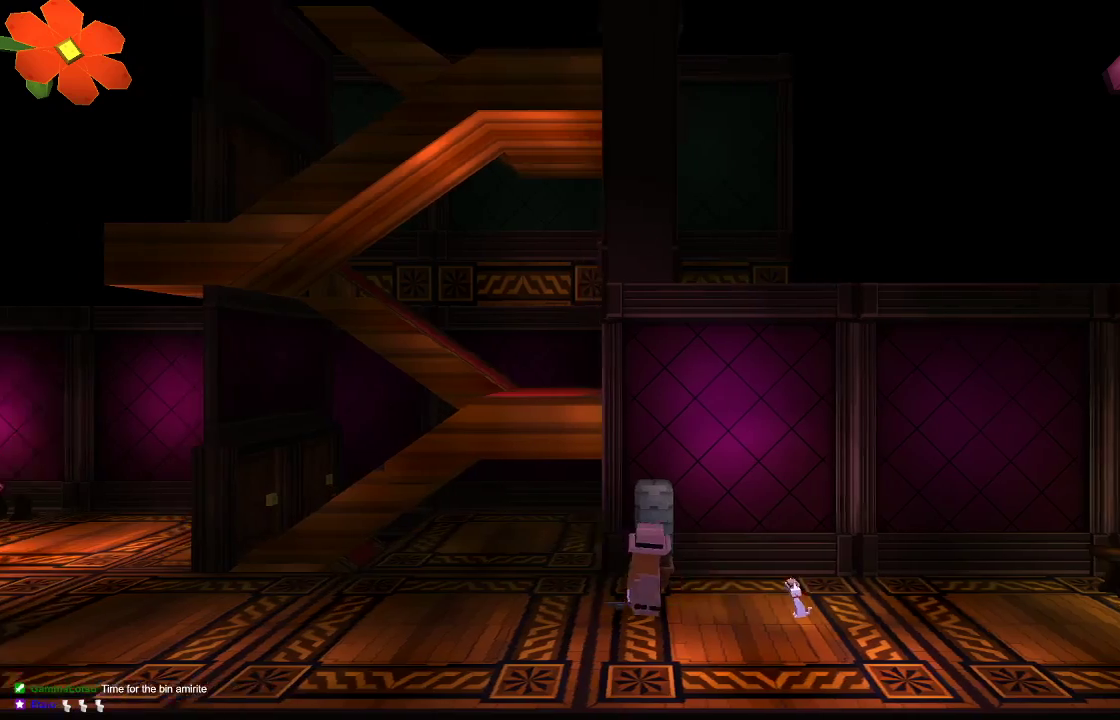
{"buttons": [], "left_stick": "left", "right_stick": "center", "events": []}
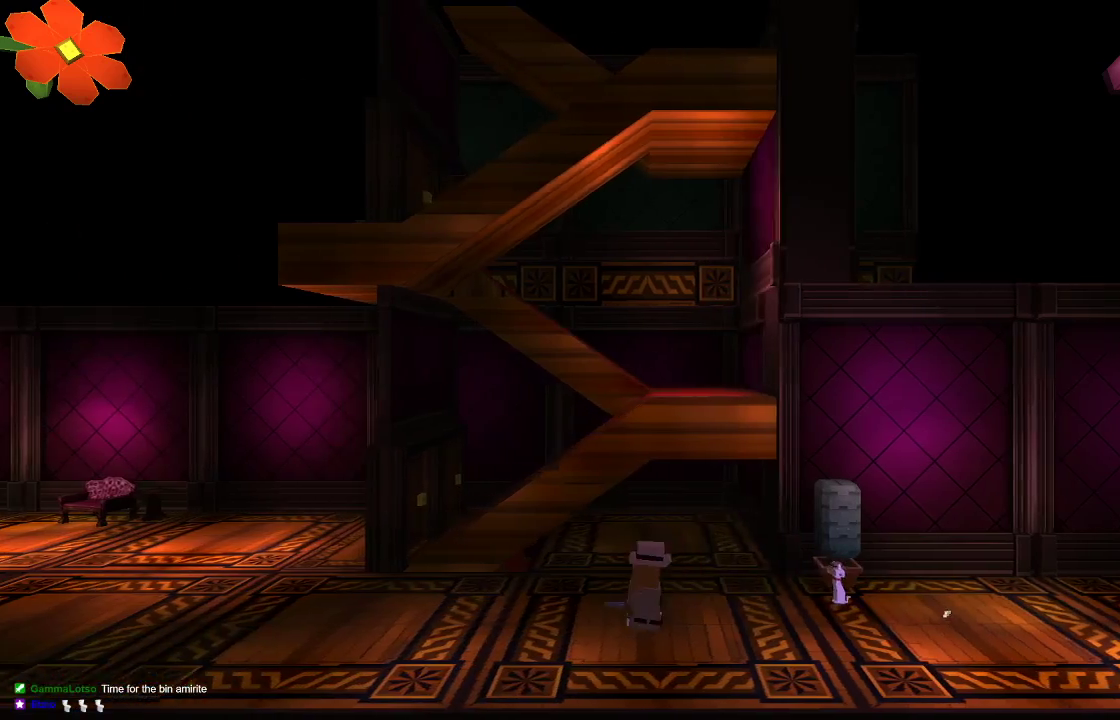
{"buttons": [], "left_stick": "left", "right_stick": "center", "events": []}
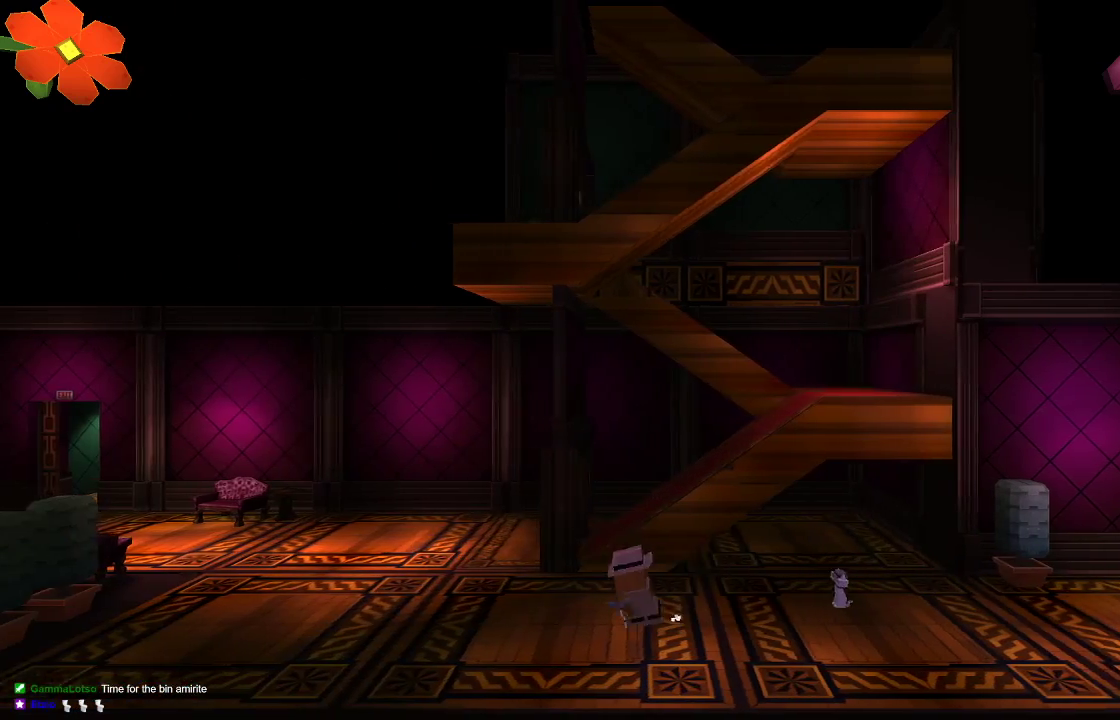
{"buttons": [], "left_stick": "left", "right_stick": "center", "events": []}
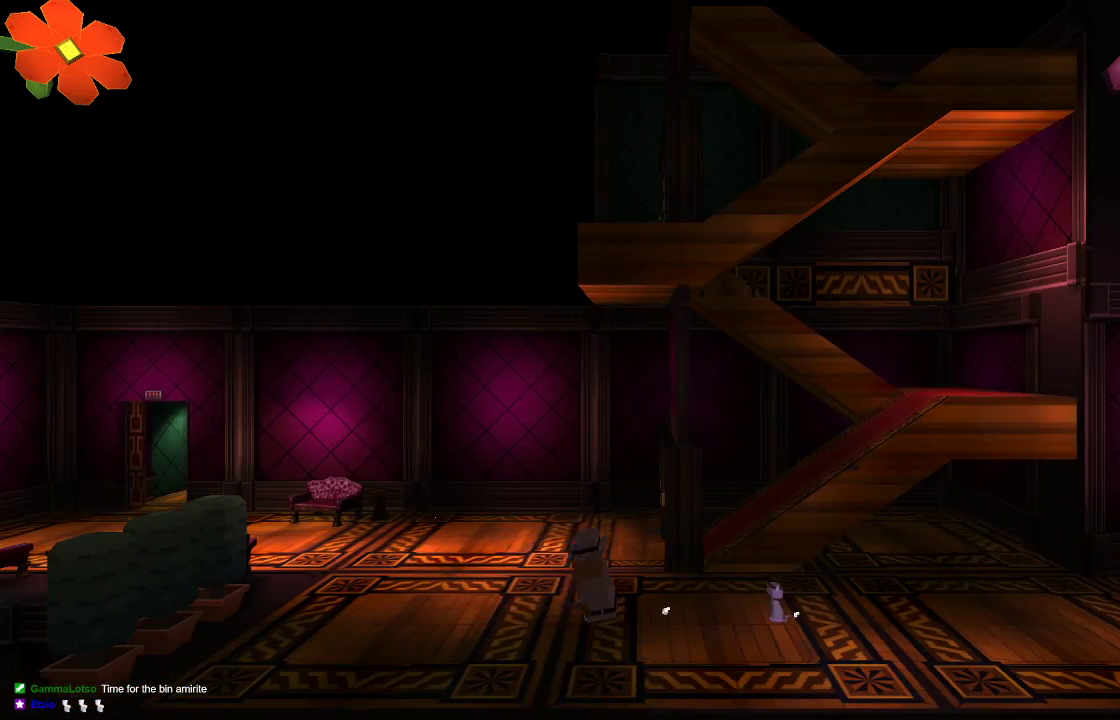
{"buttons": [], "left_stick": "center", "right_stick": "center", "events": [[500, "left_stick", "center"]]}
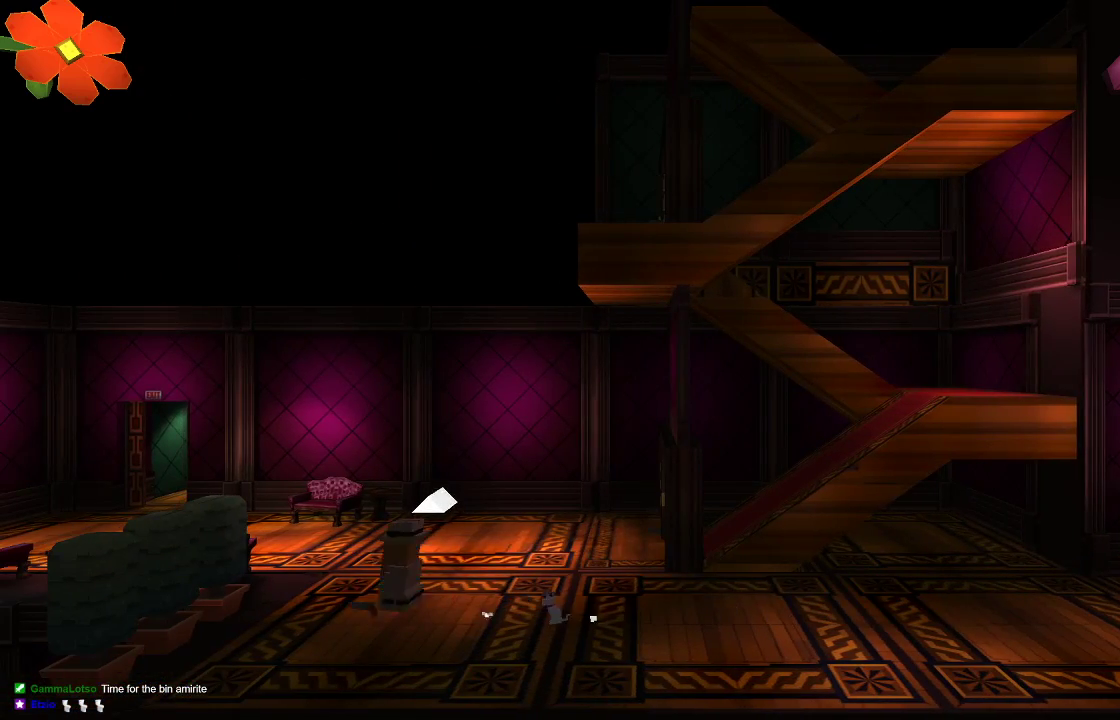
{"buttons": [], "left_stick": "center", "right_stick": "center", "events": [[167, "left_stick", "up"], [367, "left_stick", "center"]]}
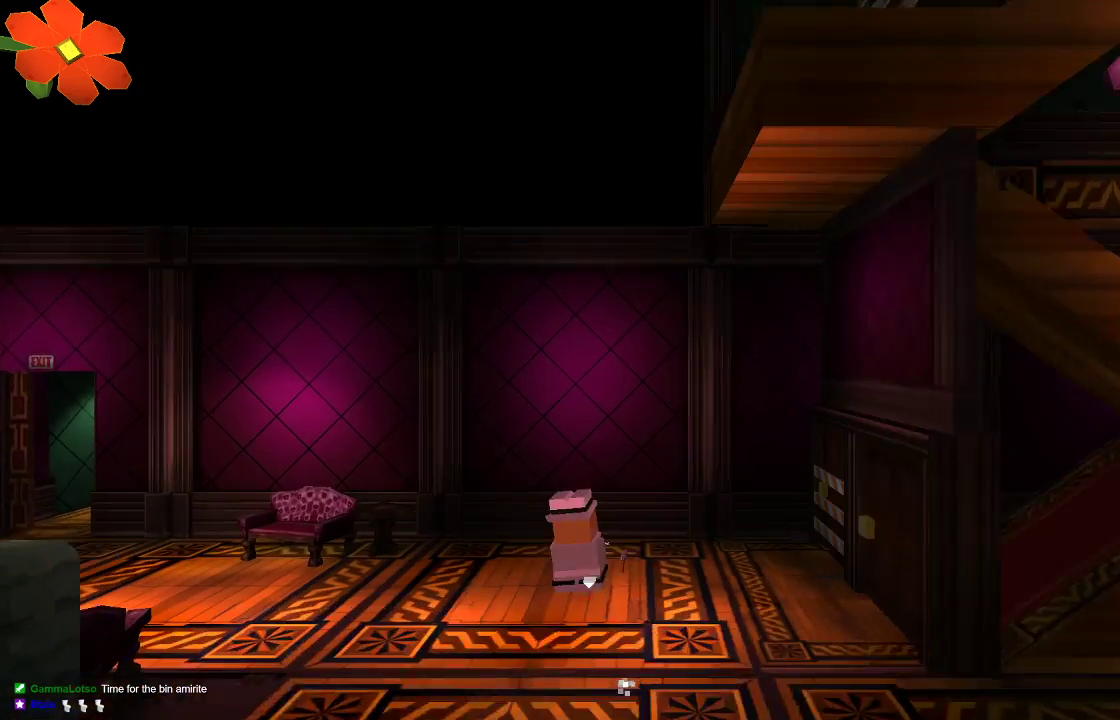
{"buttons": [], "left_stick": "right", "right_stick": "center", "events": [[333, "left_stick", "right"]]}
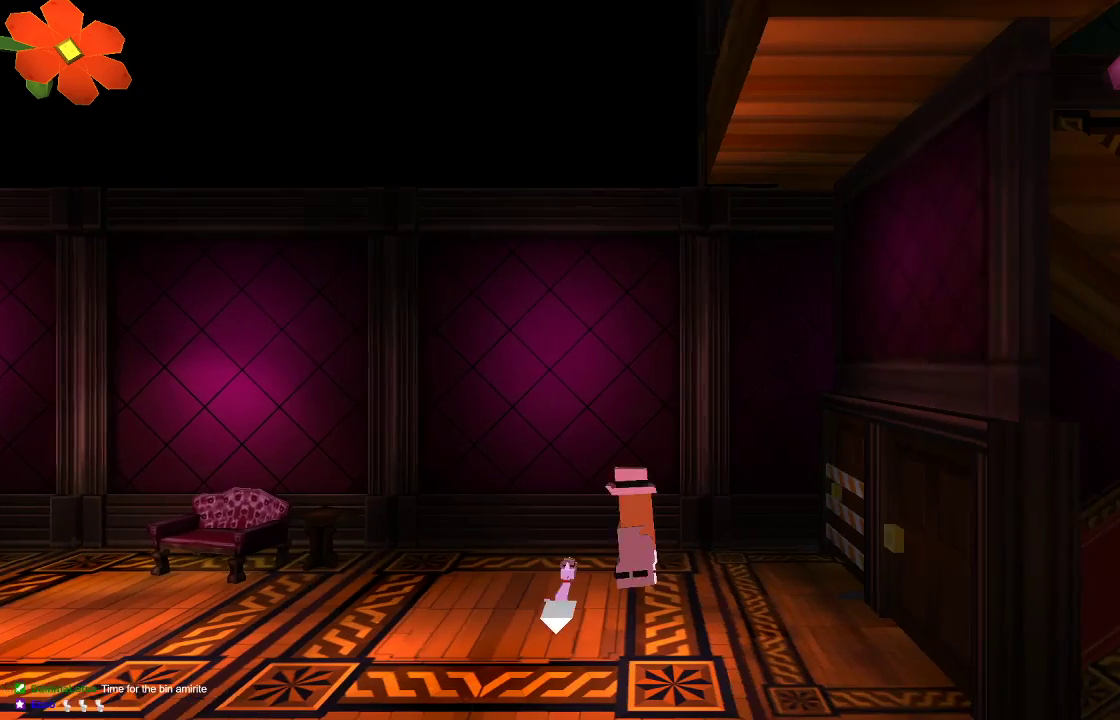
{"buttons": [], "left_stick": "center", "right_stick": "center", "events": [[233, "left_stick", "center"]]}
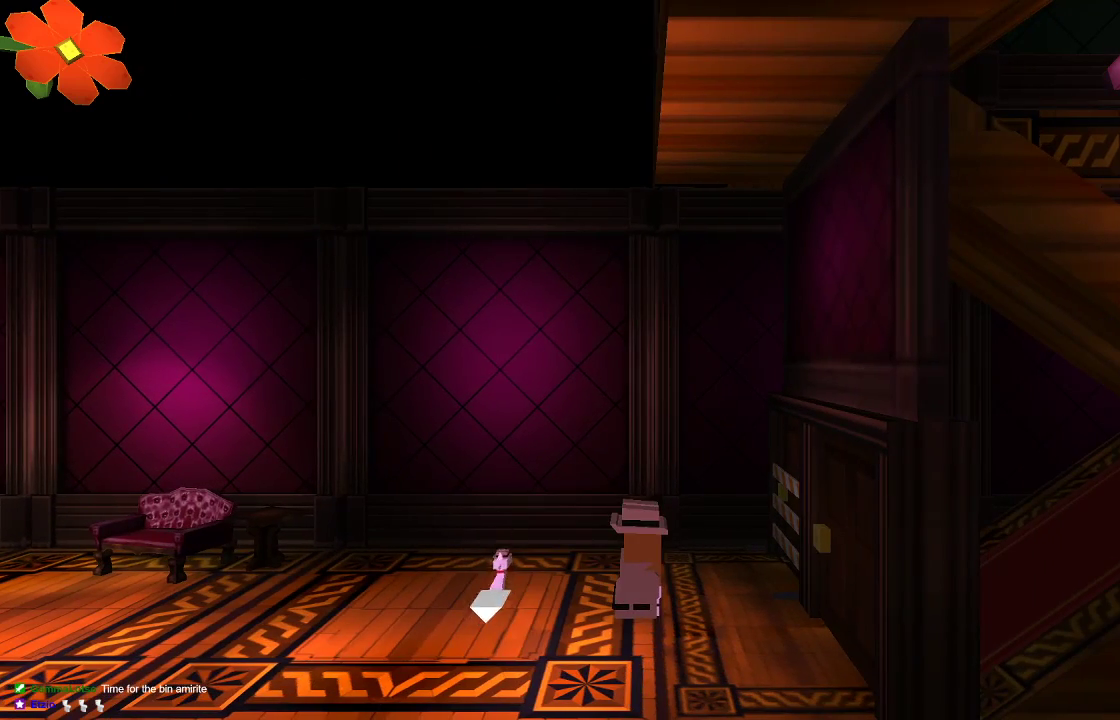
{"buttons": [], "left_stick": "center", "right_stick": "center", "events": []}
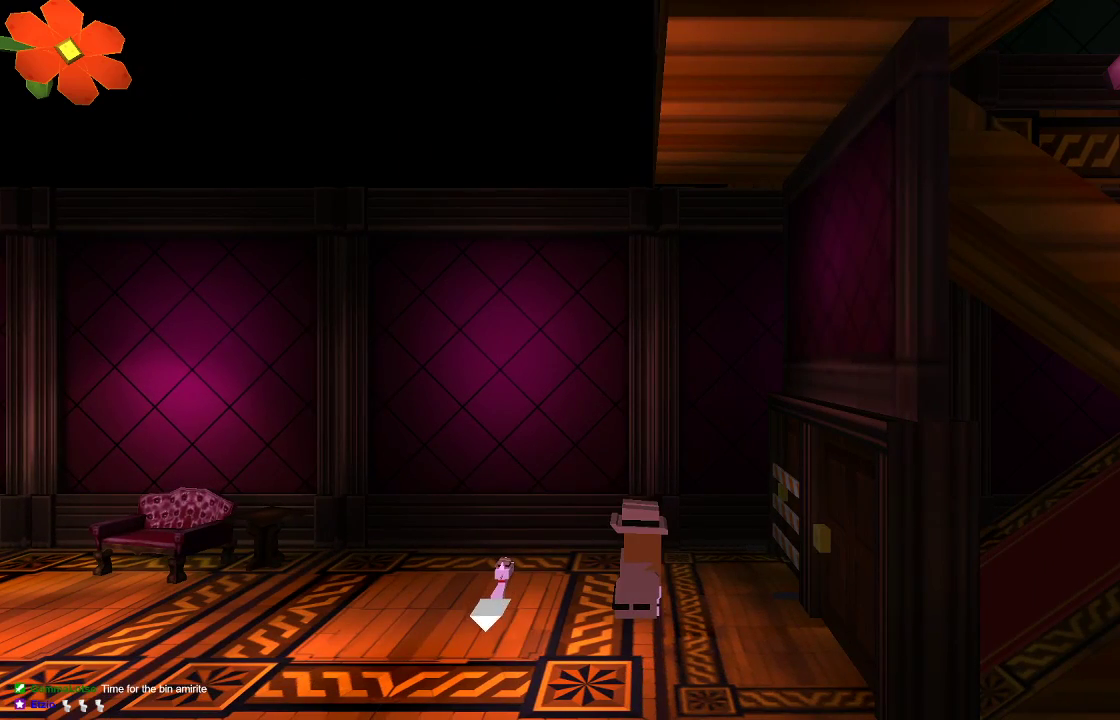
{"buttons": [], "left_stick": "center", "right_stick": "center", "events": []}
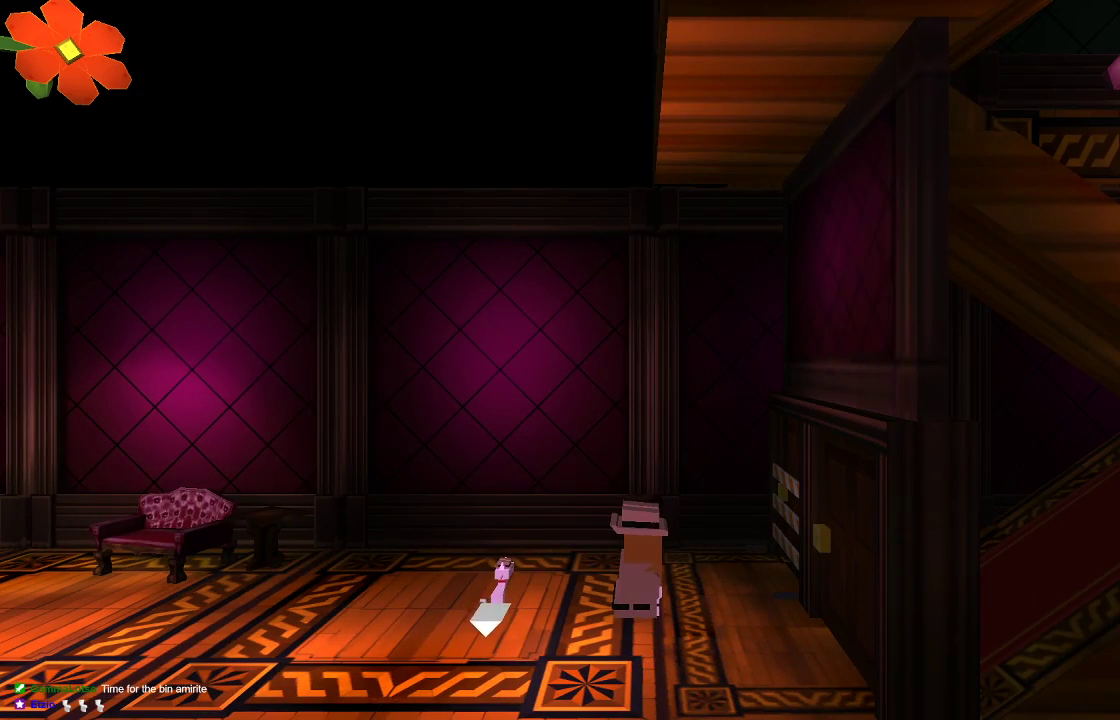
{"buttons": [], "left_stick": "right", "right_stick": "center", "events": [[200, "left_stick", "right"]]}
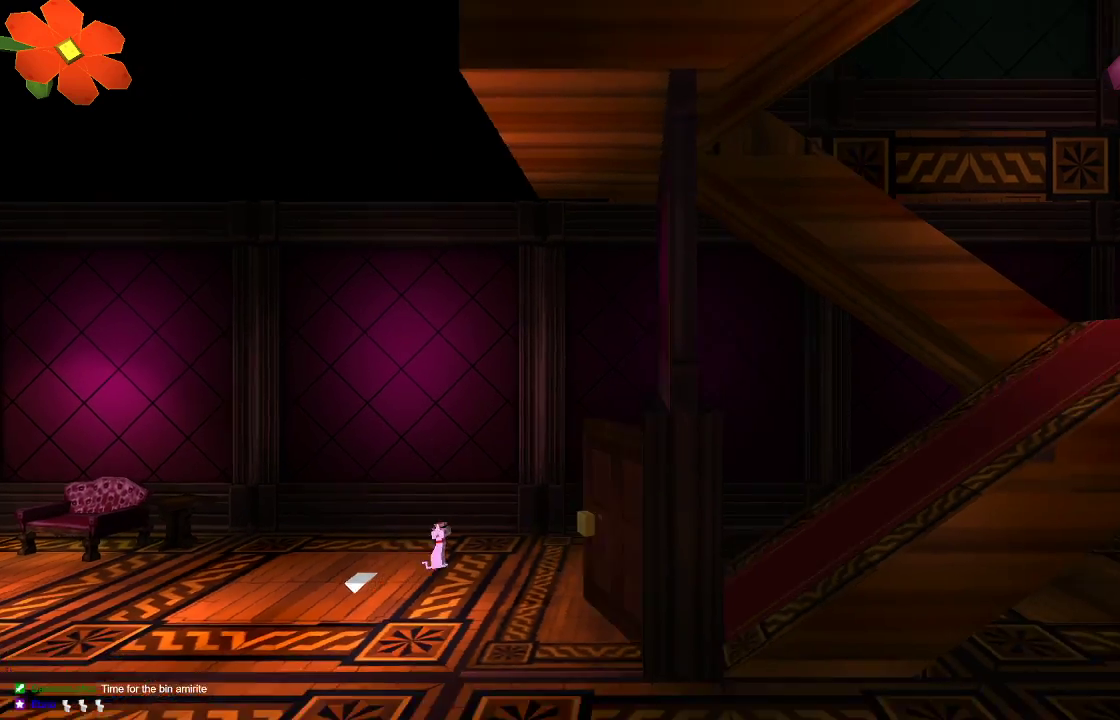
{"buttons": [], "left_stick": "right", "right_stick": "center", "events": [[400, "L1", "down"], [500, "L1", "up"]]}
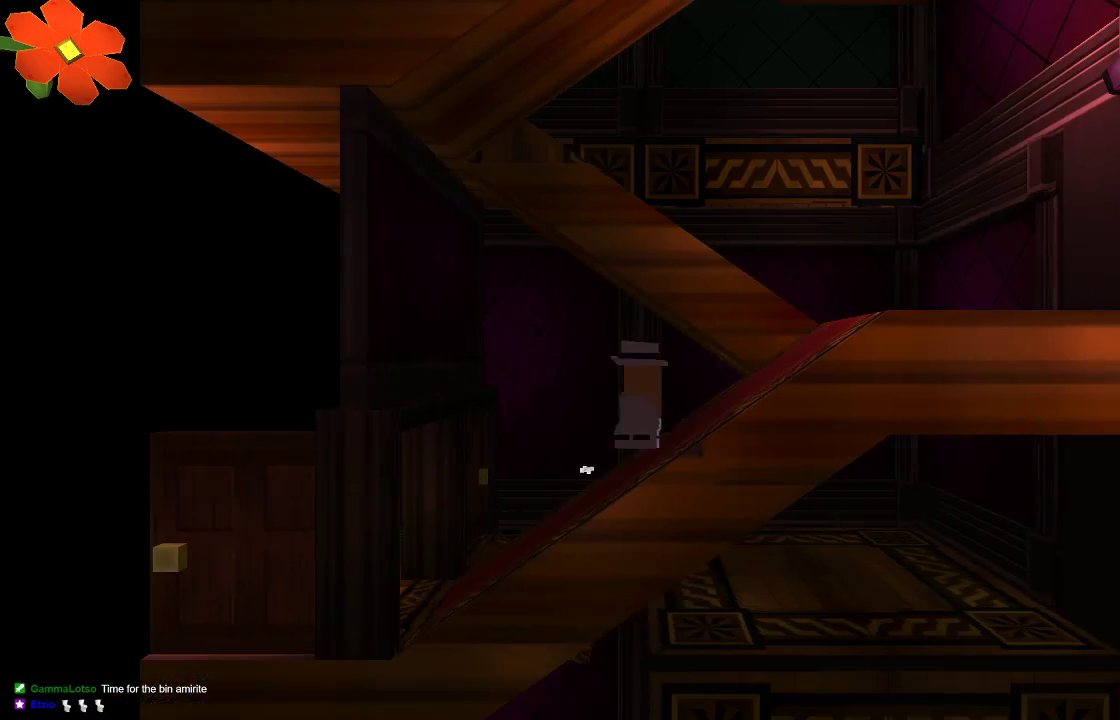
{"buttons": [], "left_stick": "right", "right_stick": "center", "events": []}
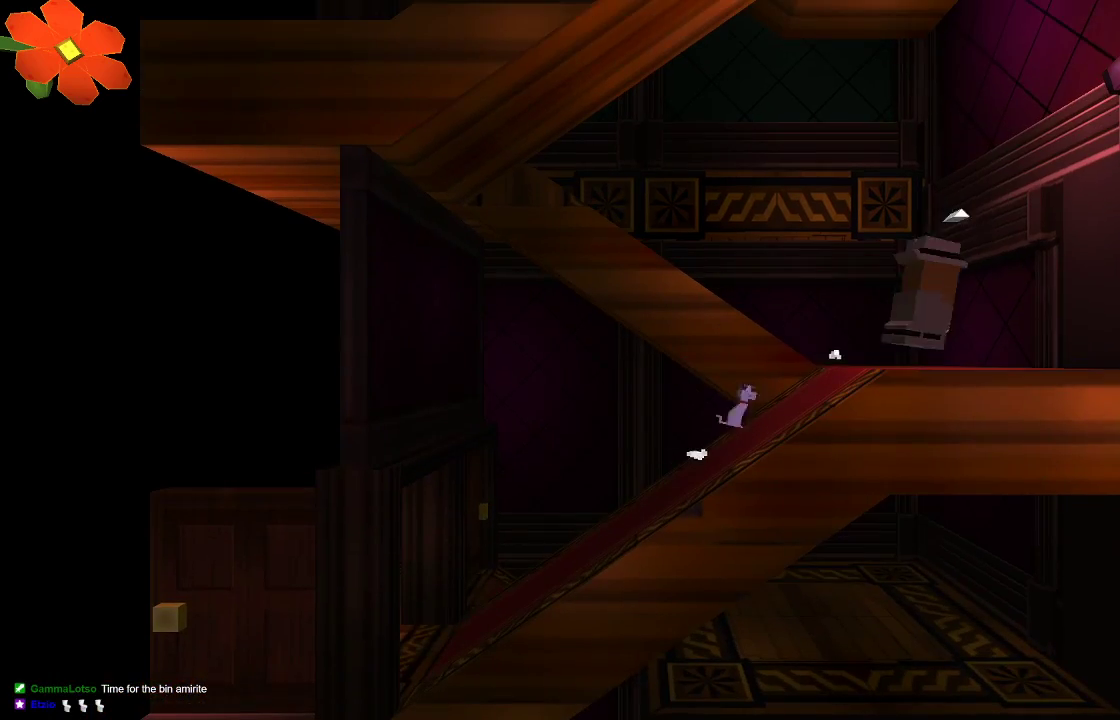
{"buttons": [], "left_stick": "up", "right_stick": "center", "events": [[267, "left_stick", "up-right"], [367, "left_stick", "up"]]}
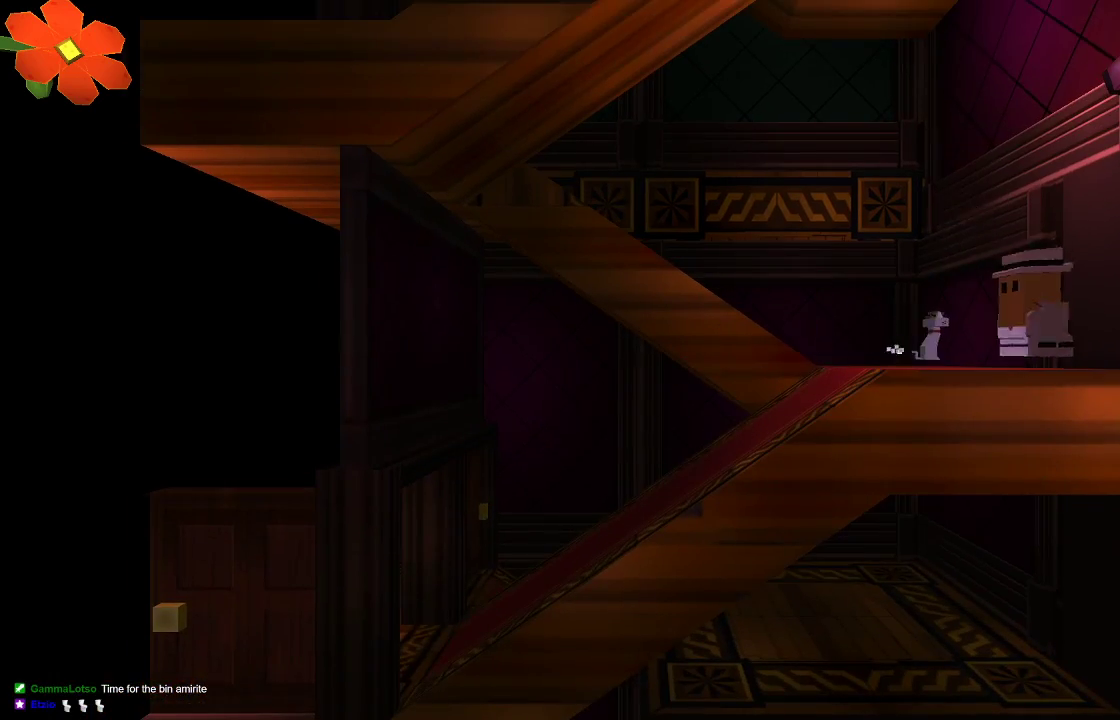
{"buttons": [], "left_stick": "up", "right_stick": "center", "events": [[167, "left_stick", "center"], [400, "left_stick", "up"]]}
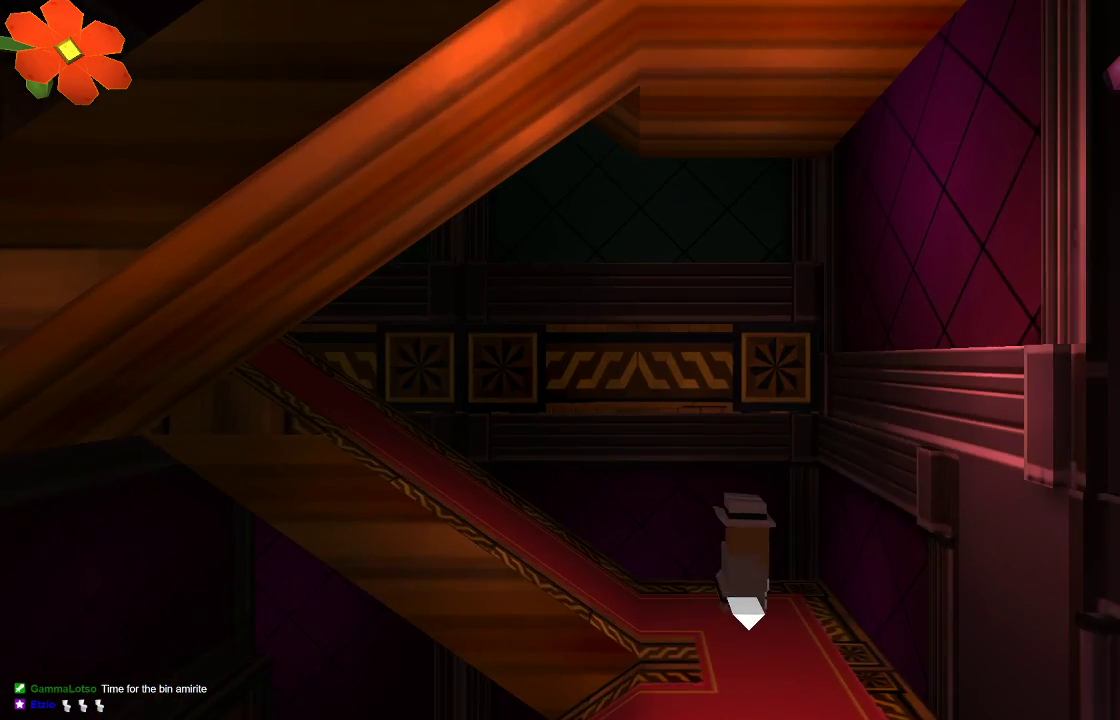
{"buttons": [], "left_stick": "left", "right_stick": "center", "events": [[33, "left_stick", "center"], [133, "left_stick", "left"]]}
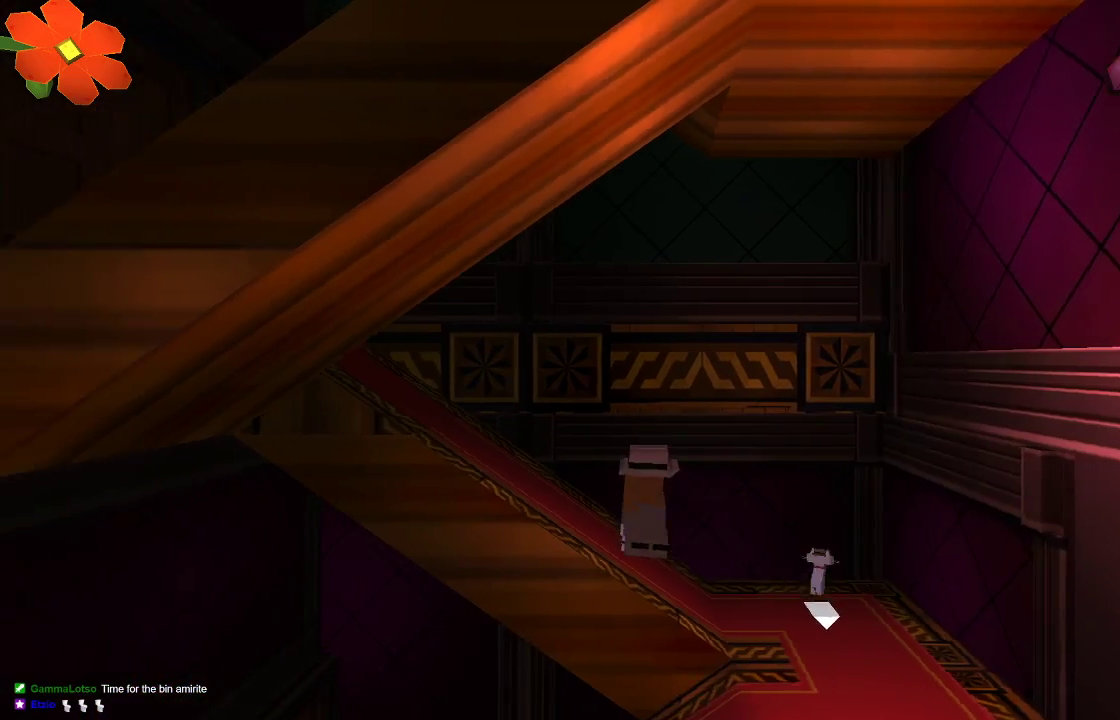
{"buttons": [], "left_stick": "left", "right_stick": "center", "events": []}
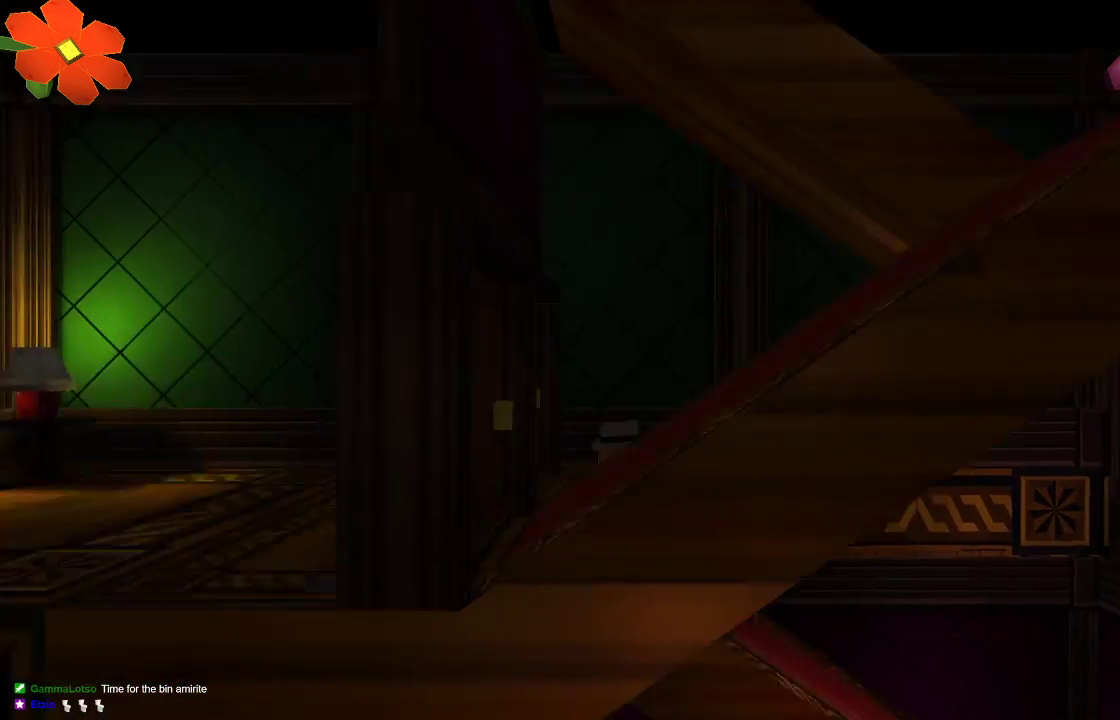
{"buttons": [], "left_stick": "left", "right_stick": "center", "events": [[300, "left_stick", "up-left"], [500, "left_stick", "left"]]}
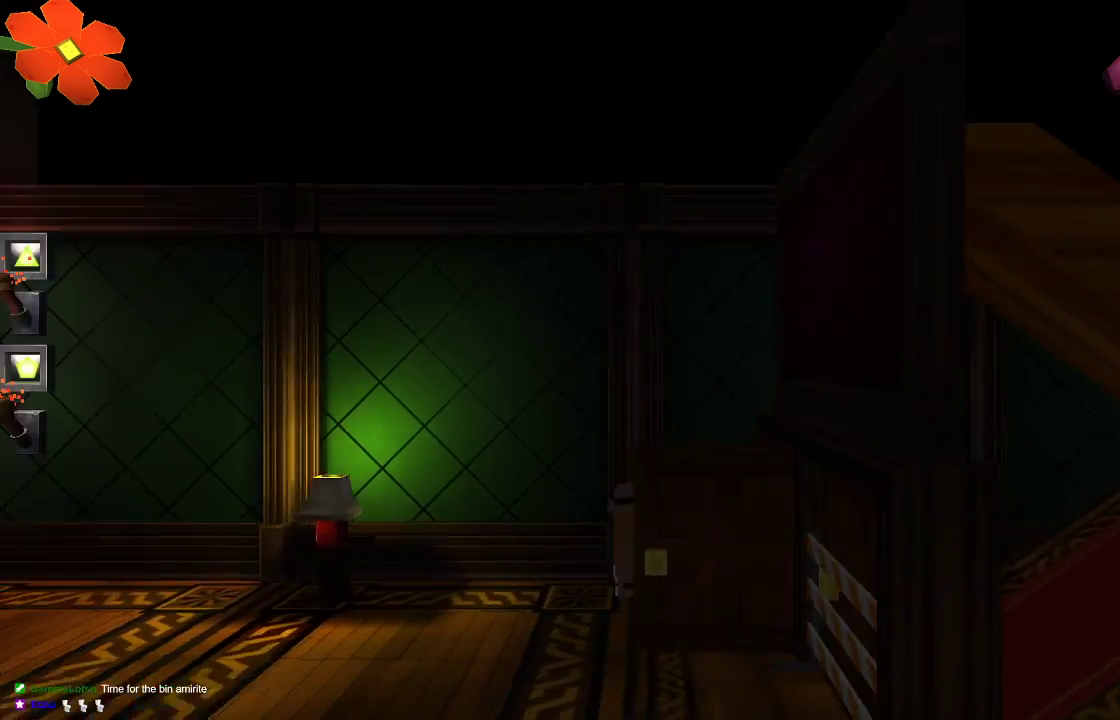
{"buttons": [], "left_stick": "left", "right_stick": "center", "events": []}
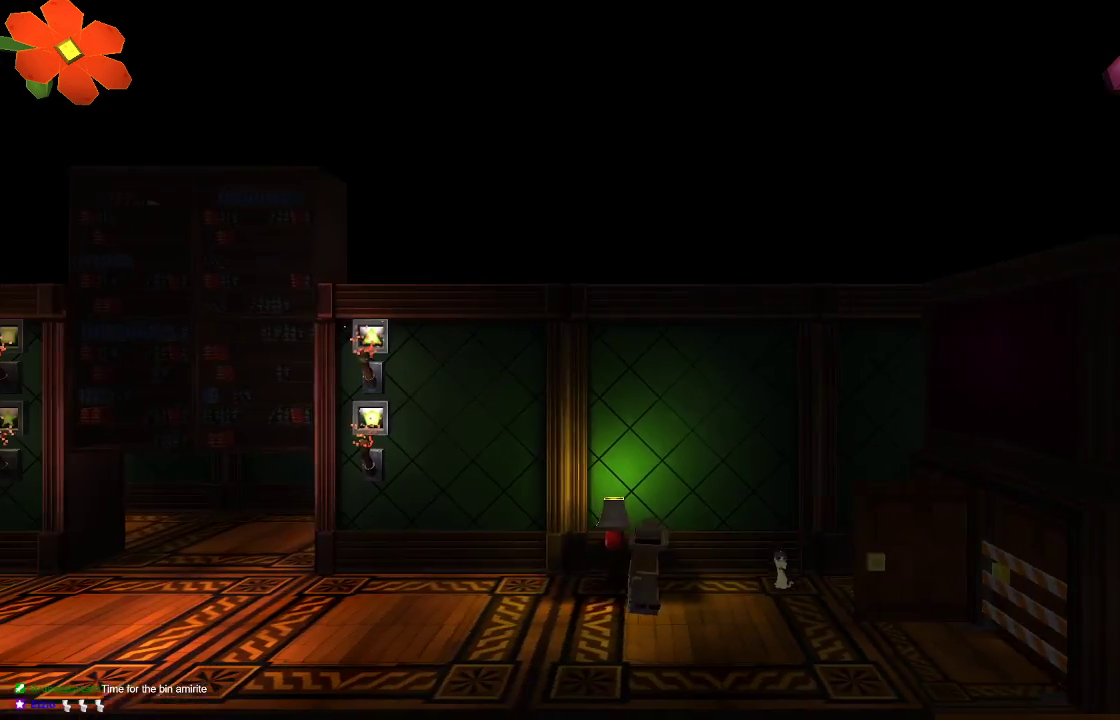
{"buttons": [], "left_stick": "left", "right_stick": "center", "events": []}
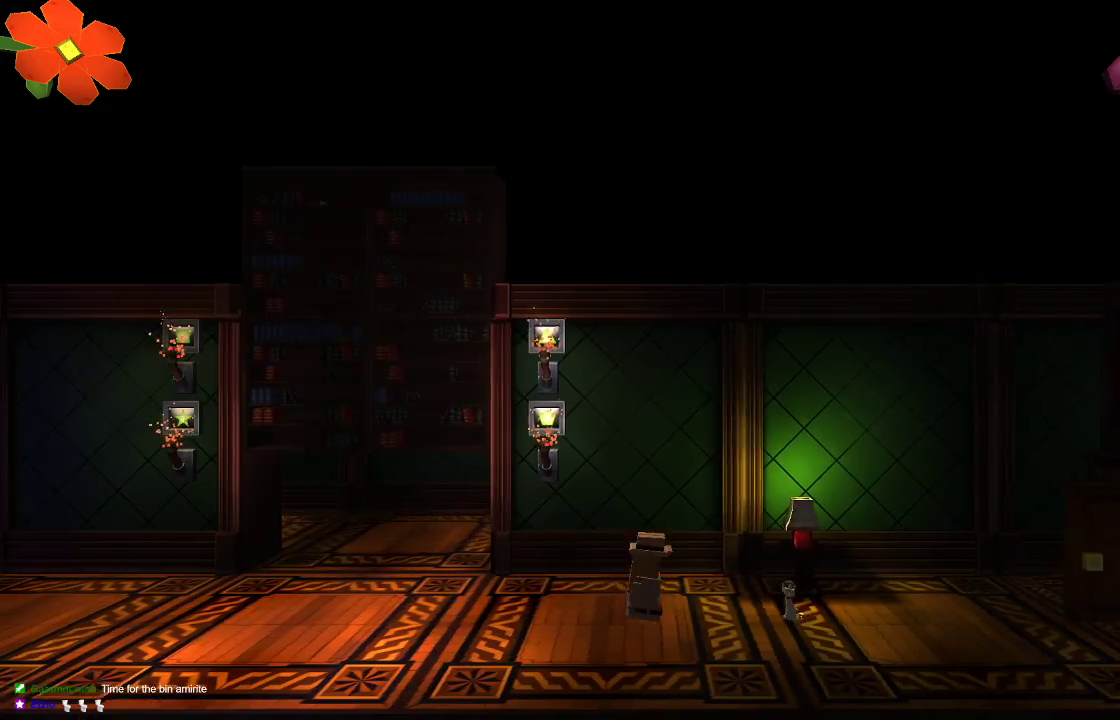
{"buttons": [], "left_stick": "left", "right_stick": "center", "events": []}